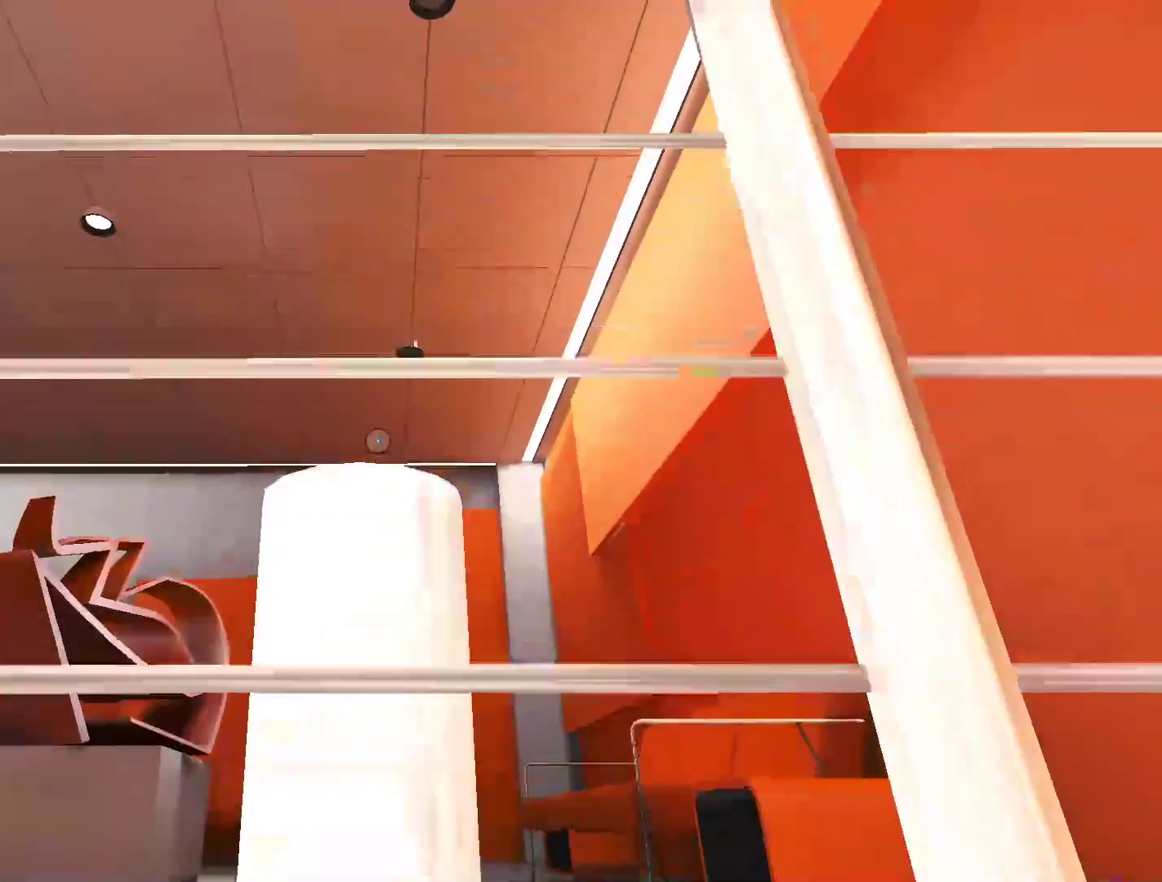
Gameplay with keyboard and mouse; each line is a JSON object with the keys and mouse buttons held at the frame after it. "events" lists presses ("down") and releases ("up") of "a", "alt", "ctrl", "d", "e", "q", "s", "shift", "space", "tab", "w", "mouse_left", "mouse_right", "mouse_wheel_up" and "mouse_wheel_down" between this image and that frame as [ms after this image, input, new state], when the widget could be followed in between. "mouse_left", "mouse_right", "mouse_wheel_up", "mouse_wheel_down" = the "left", "right", "wheel_up", "wheel_down" buttons of the "mouse" list. No other keys are recorded. Not read: mouse_move.
{"keys": ["w"], "mouse": []}
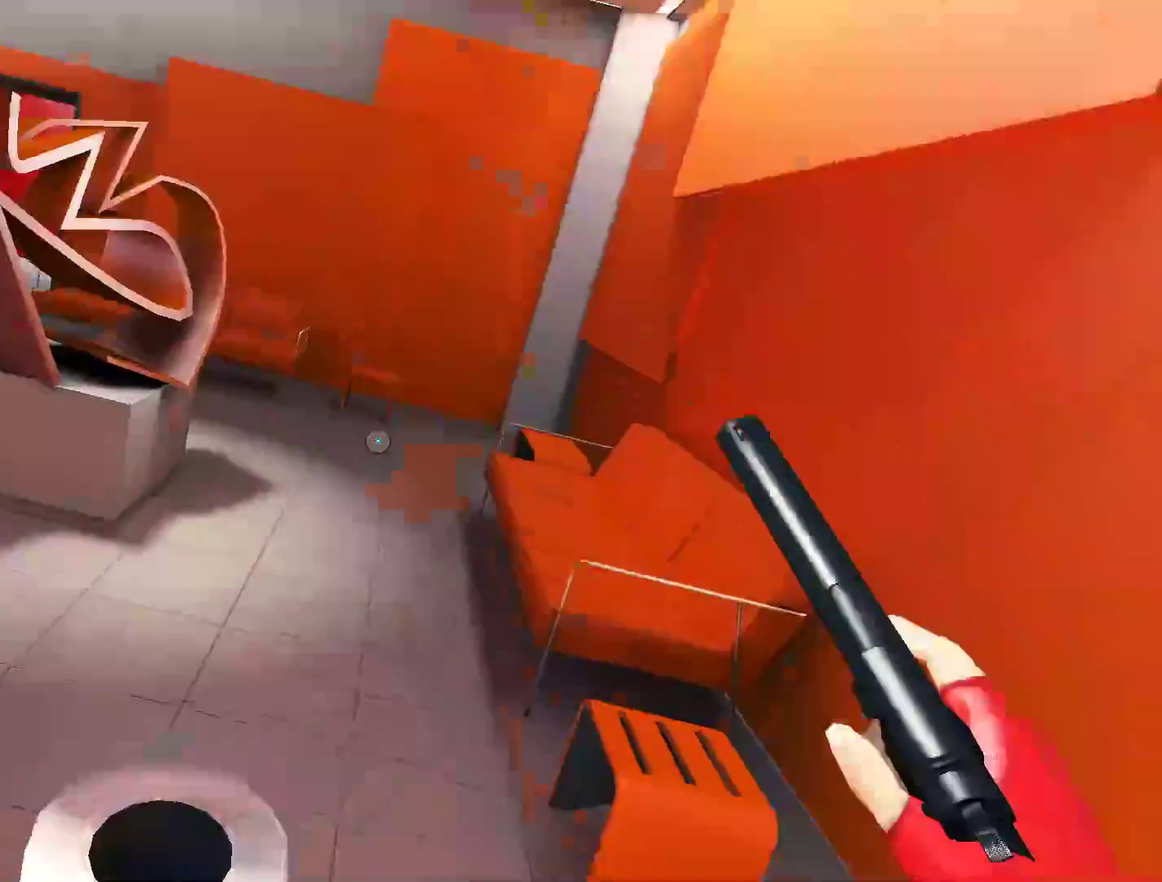
{"keys": ["w"], "mouse": [], "events": []}
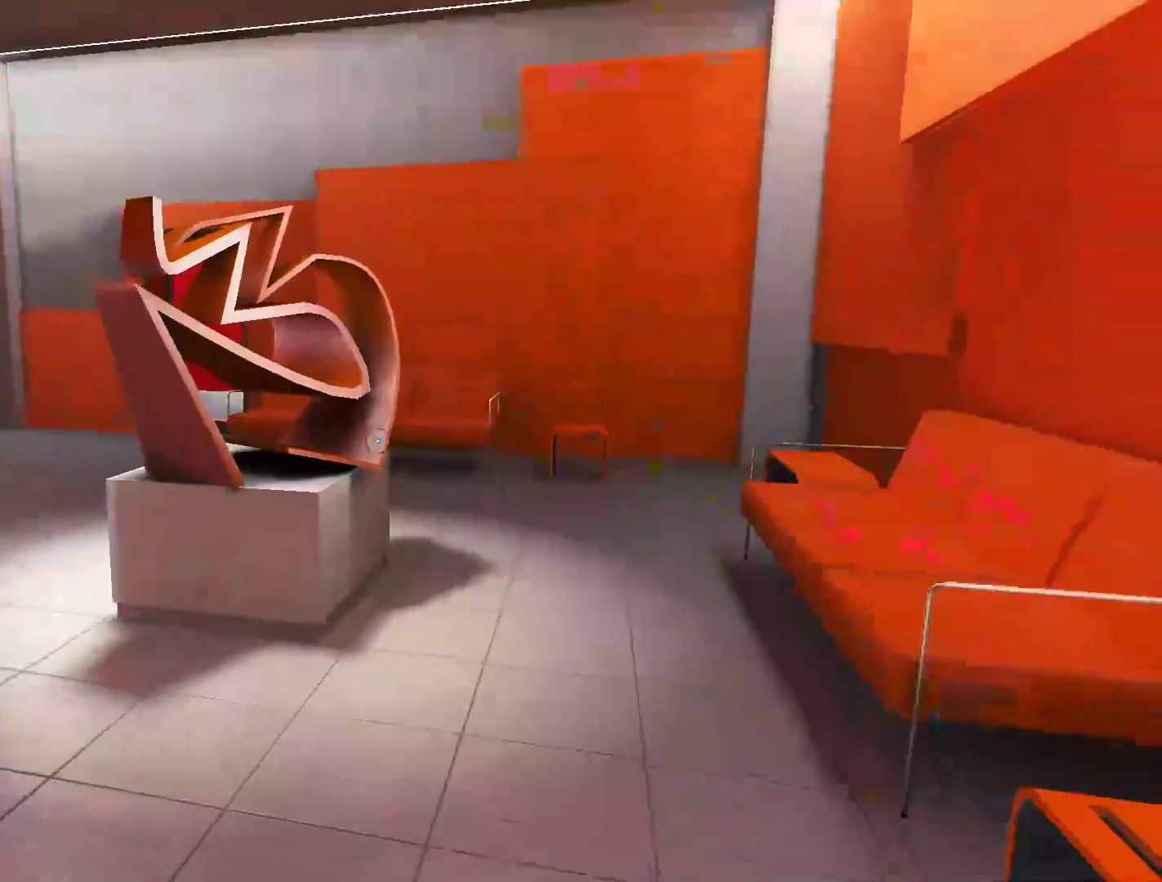
{"keys": ["space", "w"], "mouse": [], "events": [[383, "space", "down"]]}
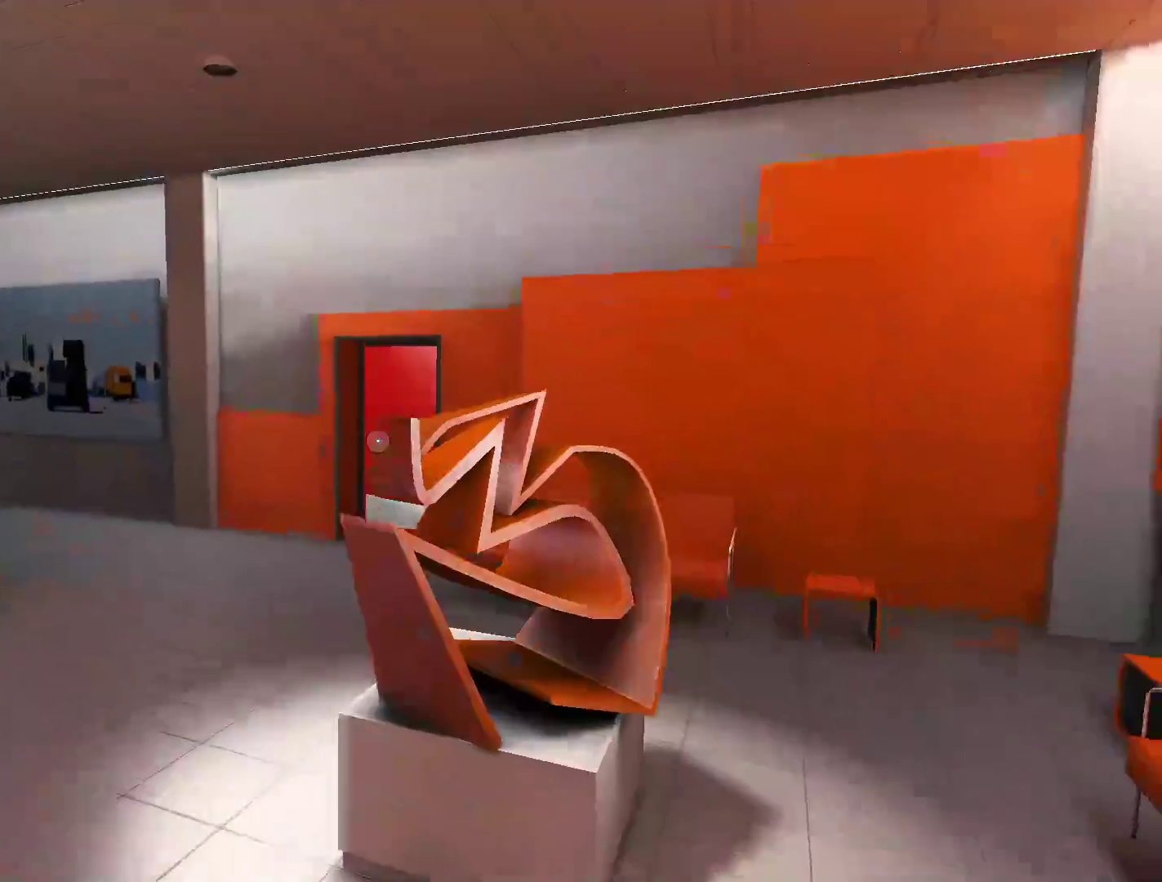
{"keys": ["a", "w"], "mouse": [], "events": [[133, "space", "up"], [167, "a", "down"], [400, "mouse_left", "down"], [450, "mouse_left", "up"]]}
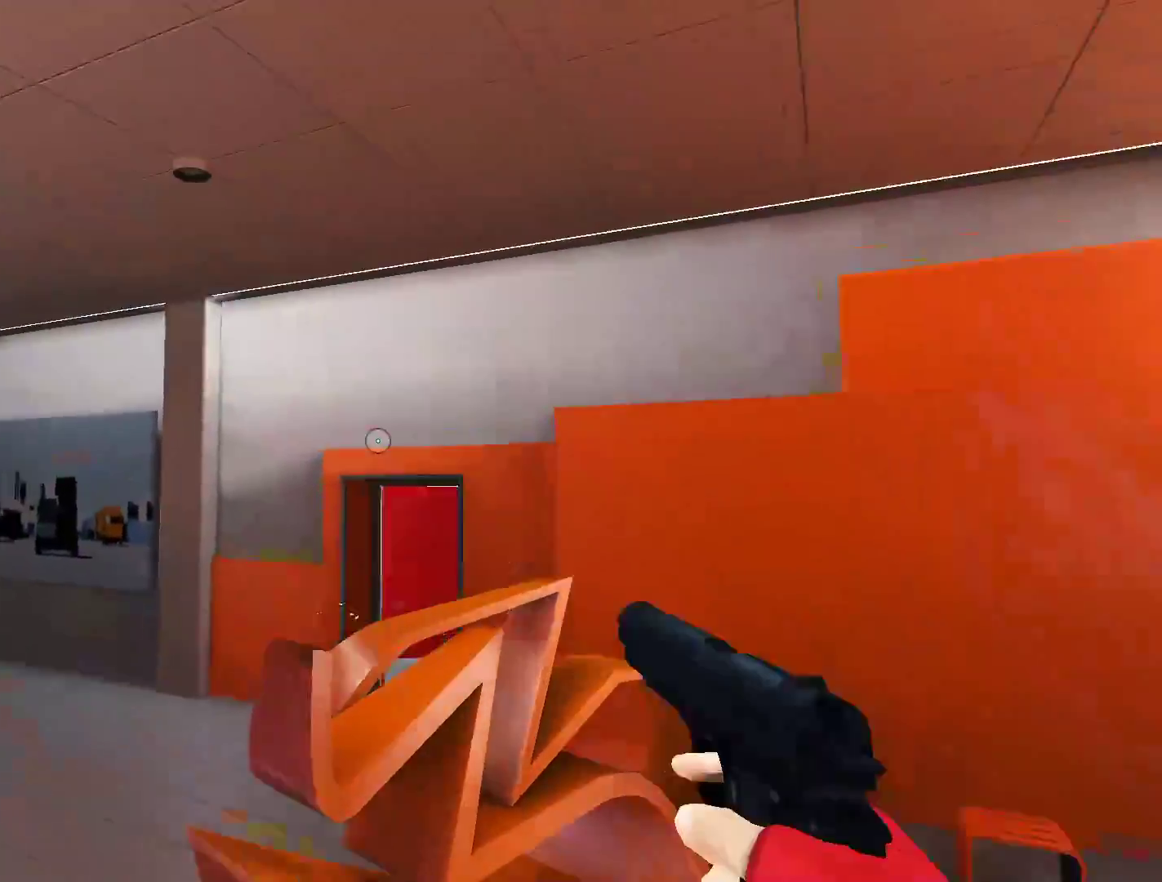
{"keys": ["a", "w"], "mouse": [], "events": []}
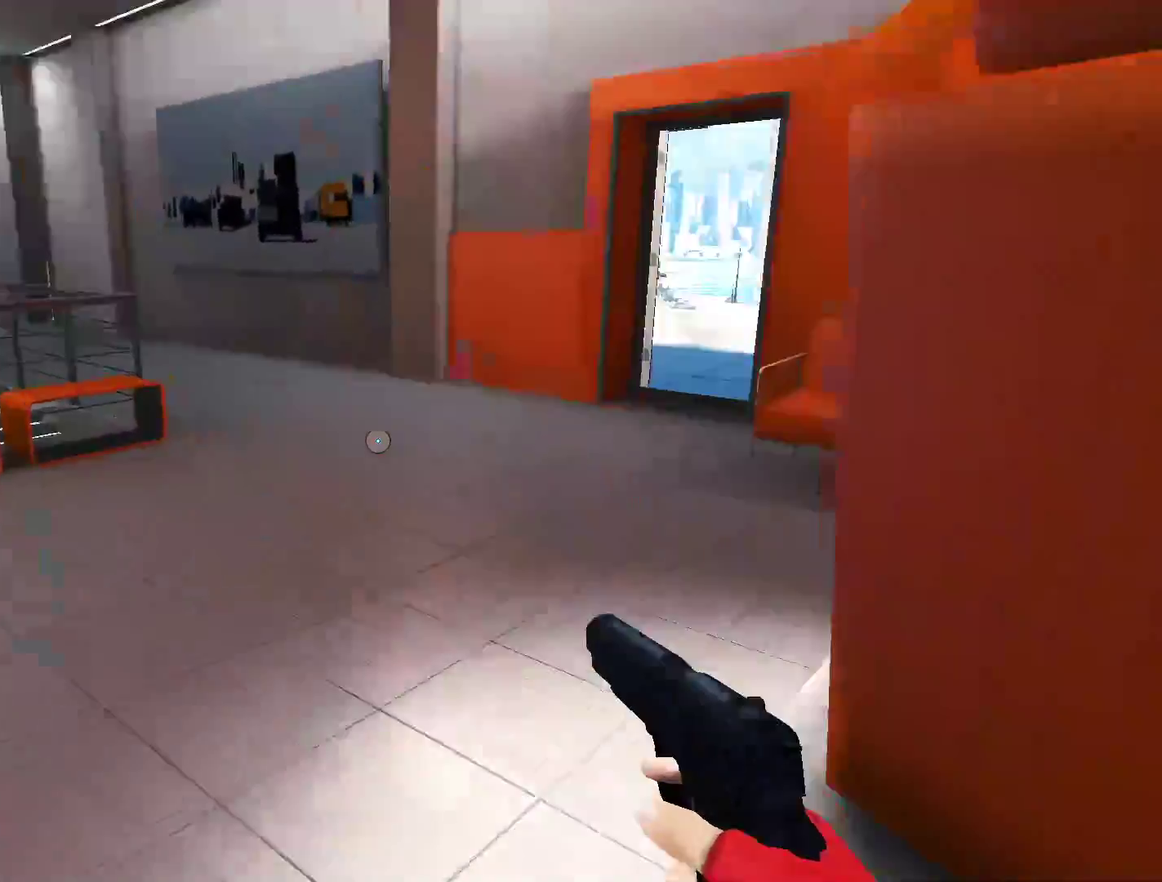
{"keys": ["w"], "mouse": [], "events": [[117, "a", "up"], [200, "mouse_right", "down"], [400, "mouse_right", "up"]]}
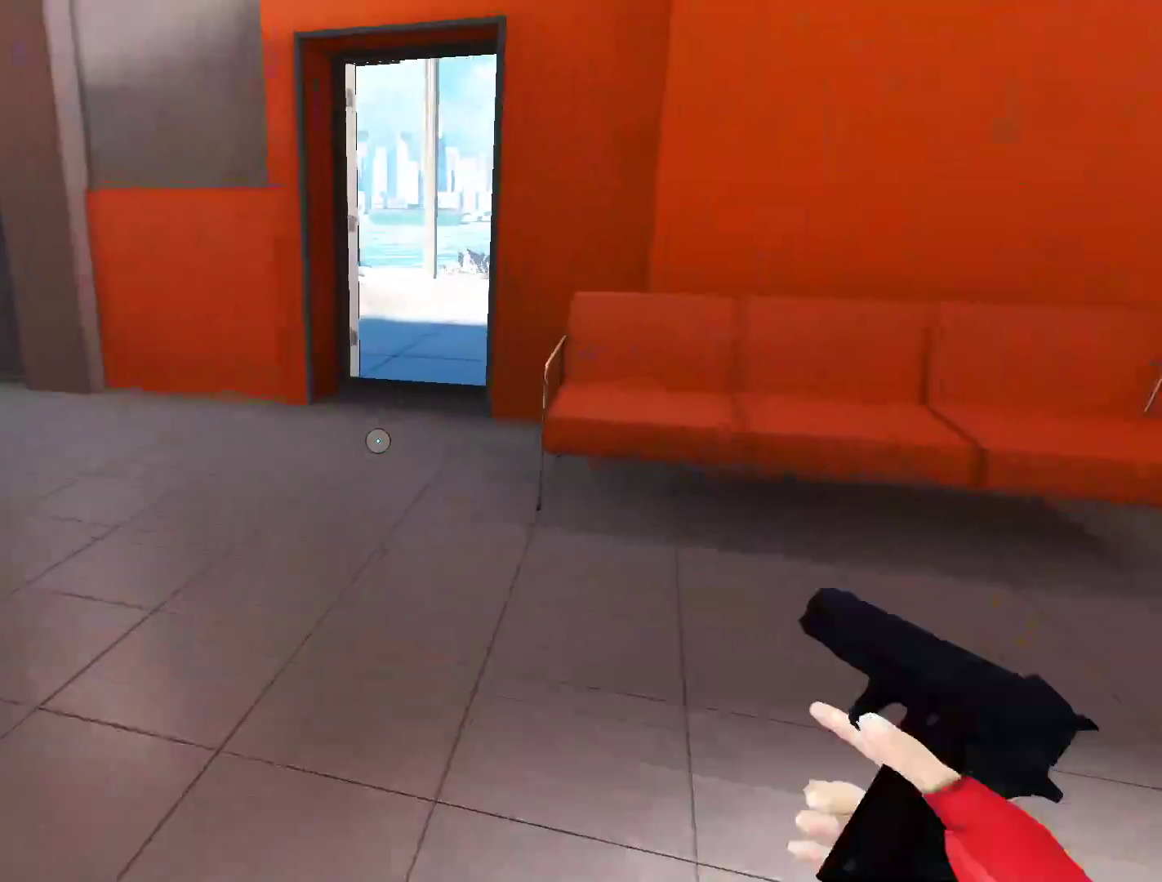
{"keys": ["w"], "mouse": [], "events": []}
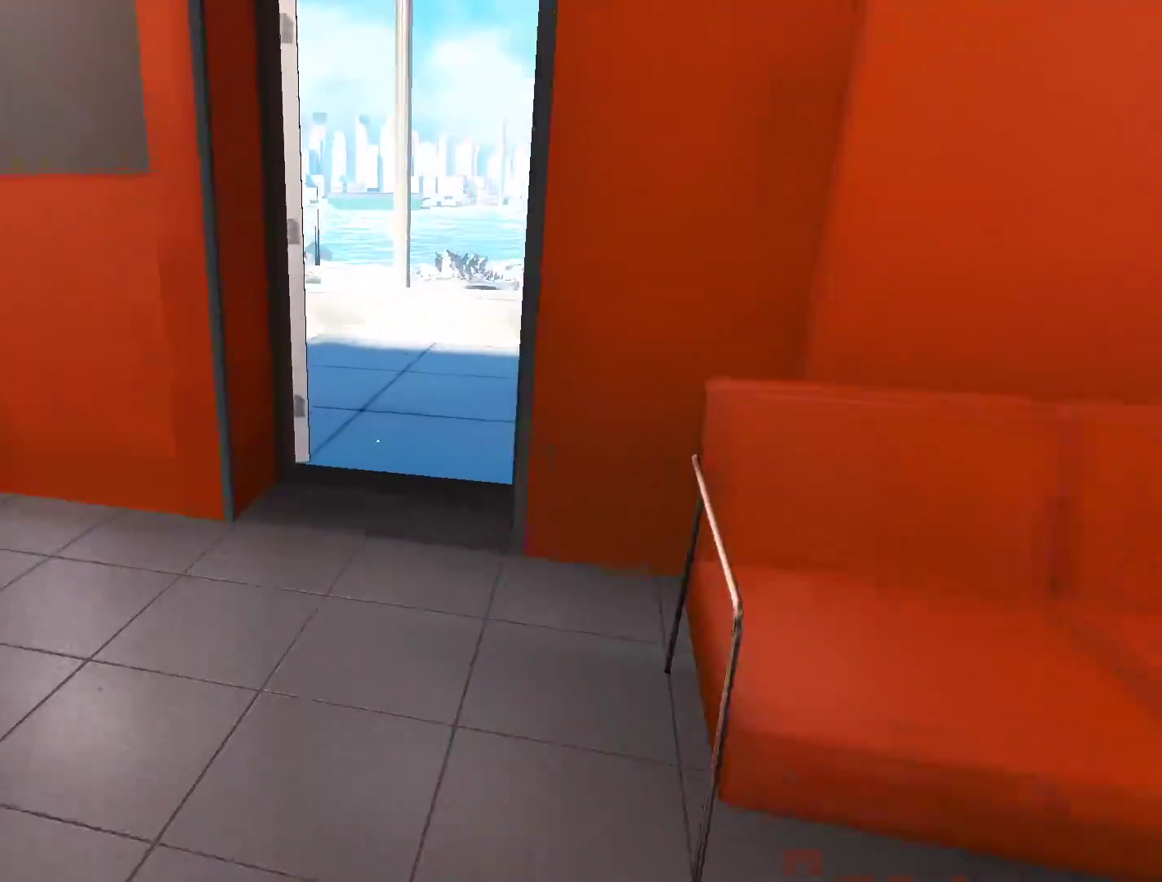
{"keys": ["w"], "mouse": [], "events": []}
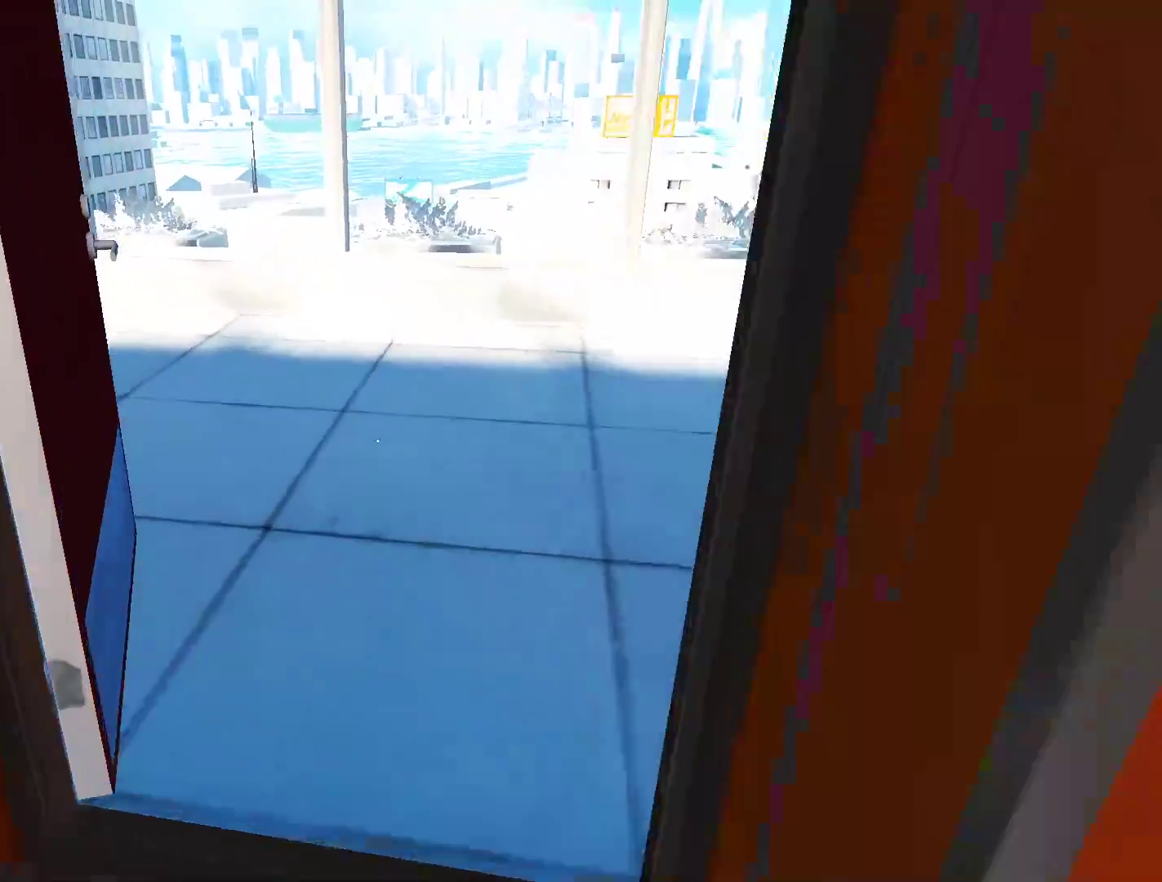
{"keys": ["w"], "mouse": [], "events": []}
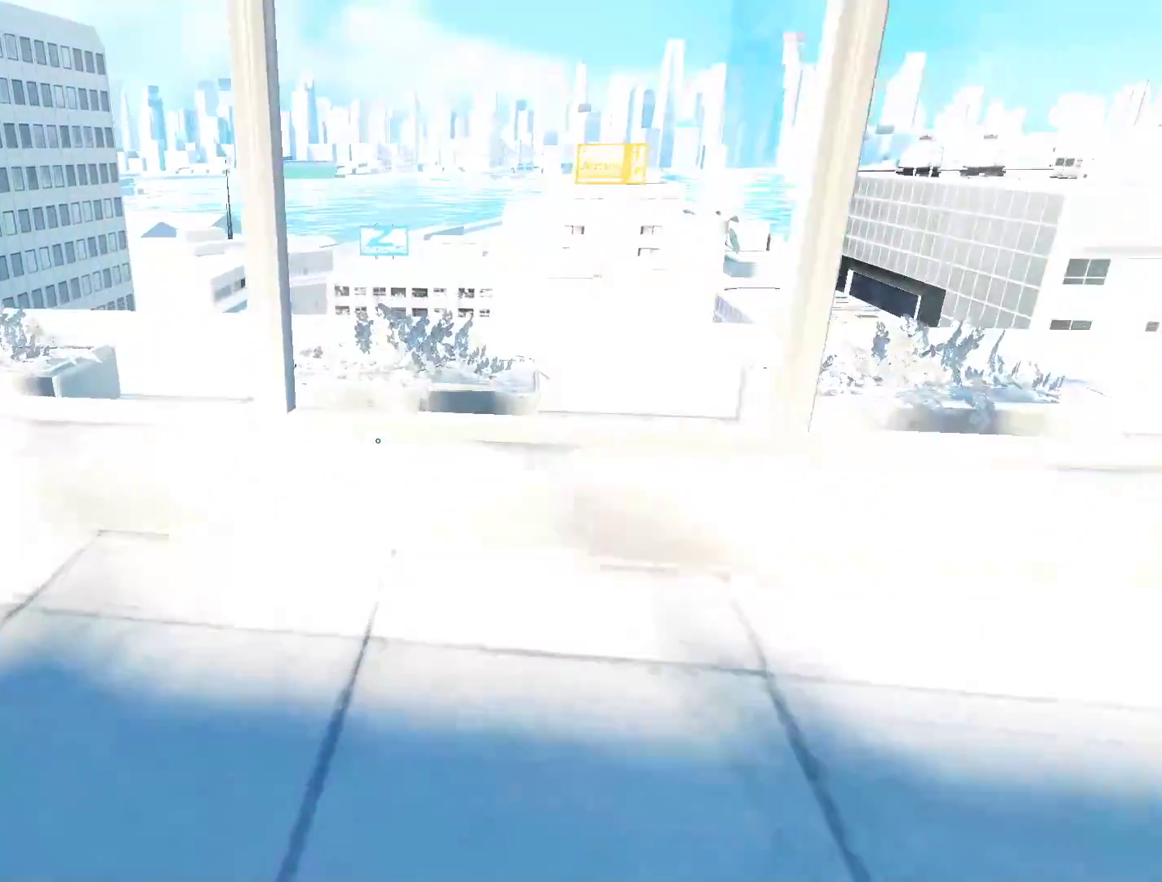
{"keys": ["w"], "mouse": [], "events": [[133, "a", "down"], [217, "w", "up"], [317, "space", "down"], [400, "a", "up"], [400, "space", "up"], [400, "w", "down"]]}
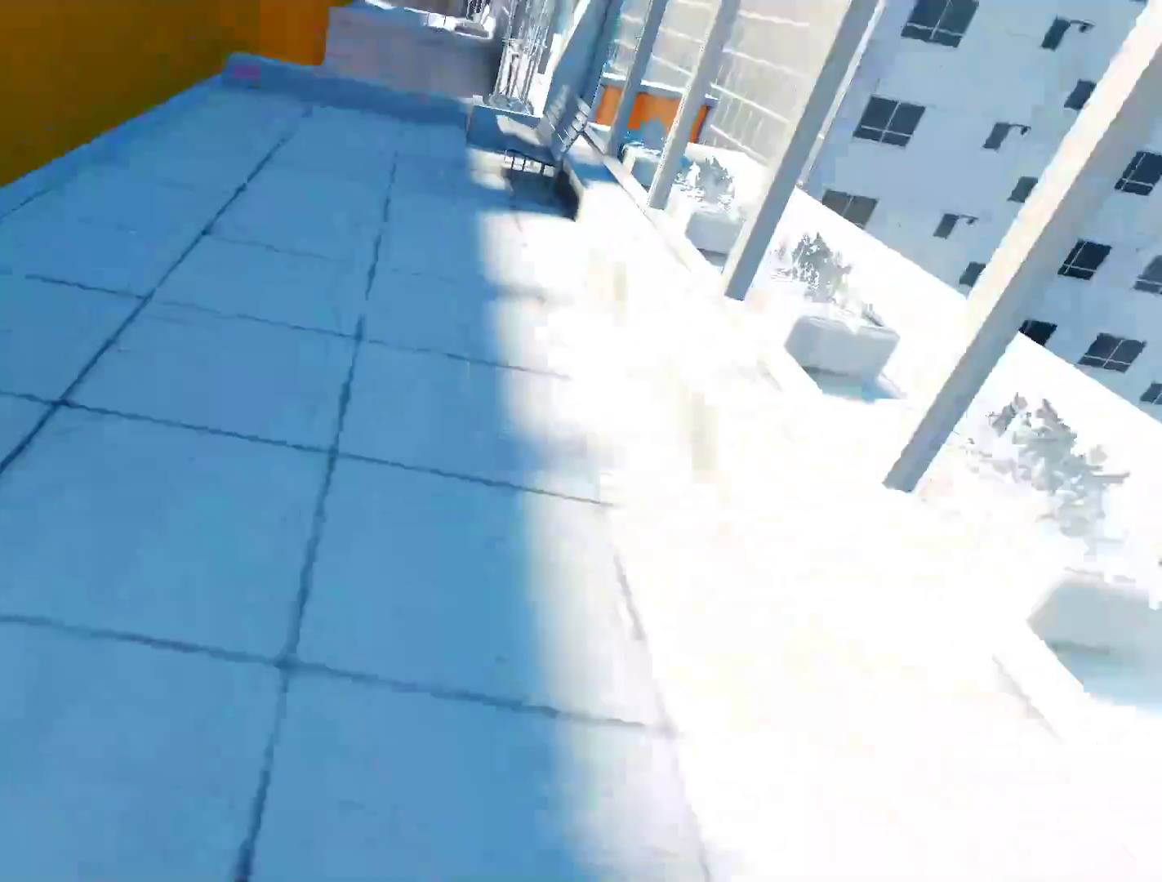
{"keys": ["w"], "mouse": [], "events": []}
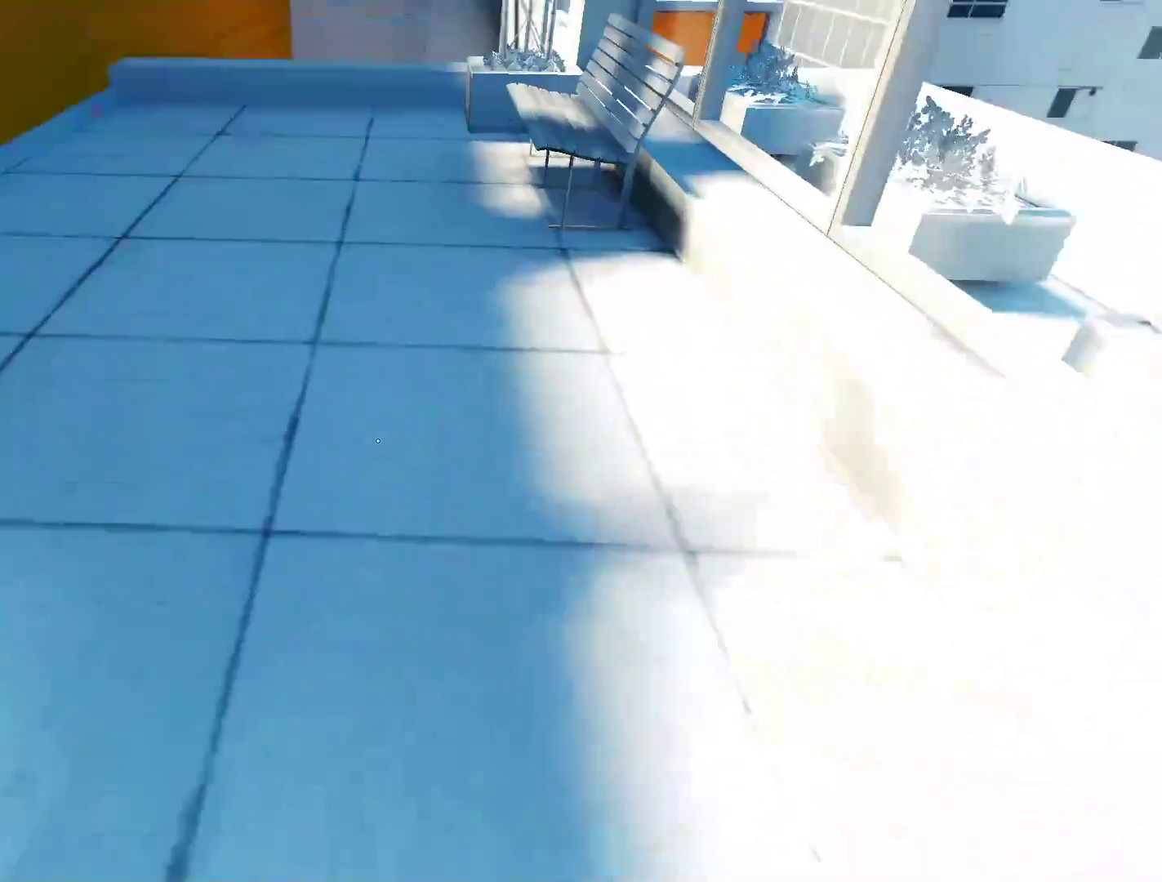
{"keys": ["w"], "mouse": [], "events": []}
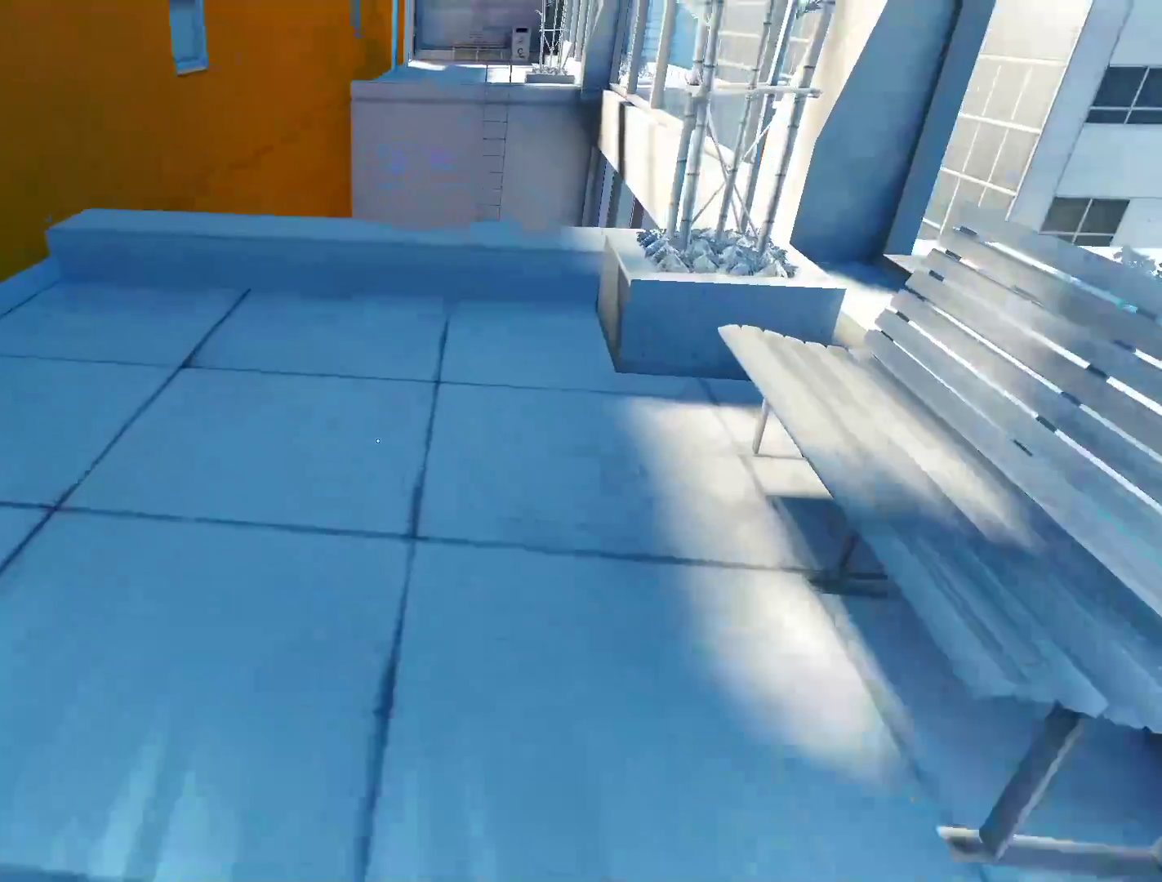
{"keys": ["w"], "mouse": [], "events": []}
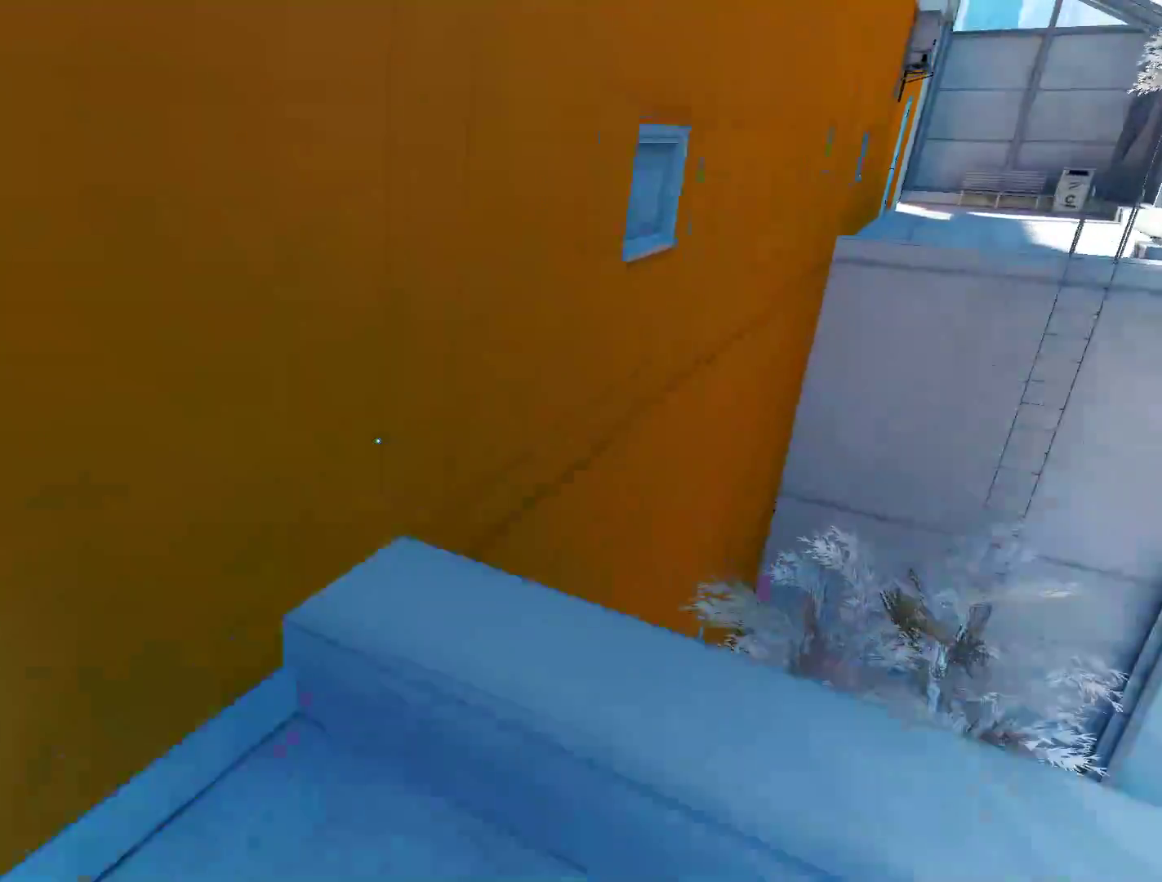
{"keys": ["w"], "mouse": [], "events": [[150, "space", "down"], [233, "mouse_left", "down"], [233, "space", "up"], [333, "mouse_left", "up"]]}